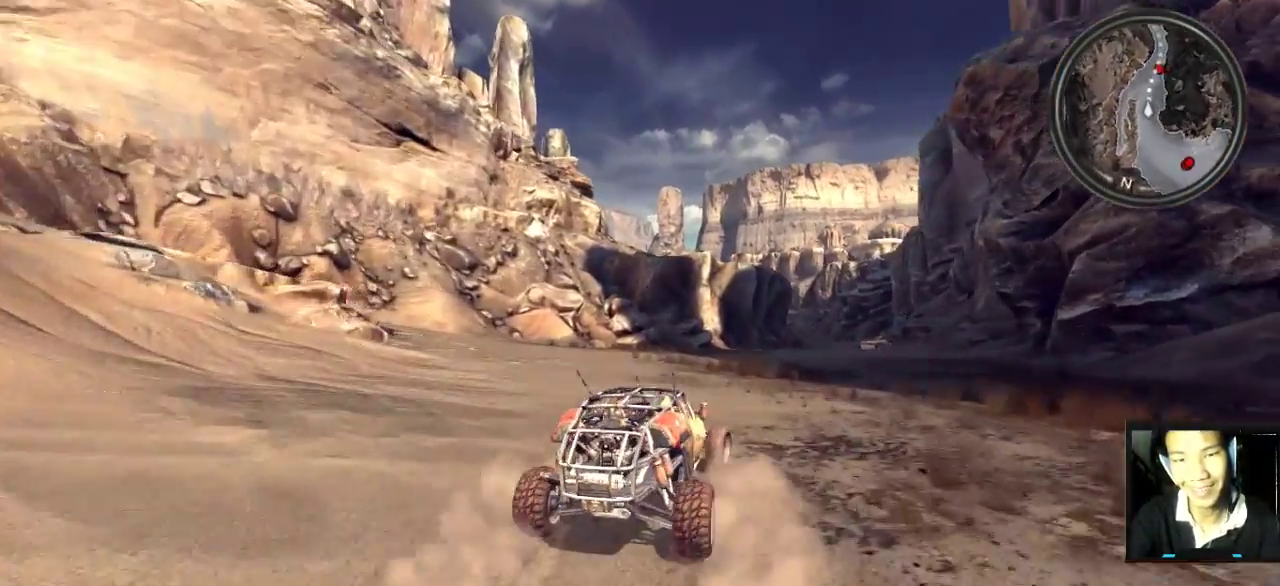
Gameplay with keyboard and mouse; each line is a JSON object with the keys and mouse buttons held at the frame after it. "events" lists presses ("down") and releases ("up") of "1", "2", "3", "4", "5", "a", "alt", "c", "caps_lock", "ctrl", "d", "e", "f", "g", "q", "r", "s", "shift", "space", "t", "tab", "v", "w", "x", "z", "mouse_left", "mouse_wheel" and "mouse_right" between this image and that frame as [ms after this image, input, new state], when the widget could be followed in between. "mouse_left", "mouse_wheel", "mouse_right" = the "left", "wheel", "right" buttons of the "mouse" list. No other keys are recorded. "wheel" means that the mouse wheel is clicked or scrolled. "mouse_move" is the direction in which the mouse moves at that frame (one of eight, or "still"), when it could be read.
{"keys": ["w"], "mouse": [], "mouse_move": "still", "events": [[83, "d", "up"]]}
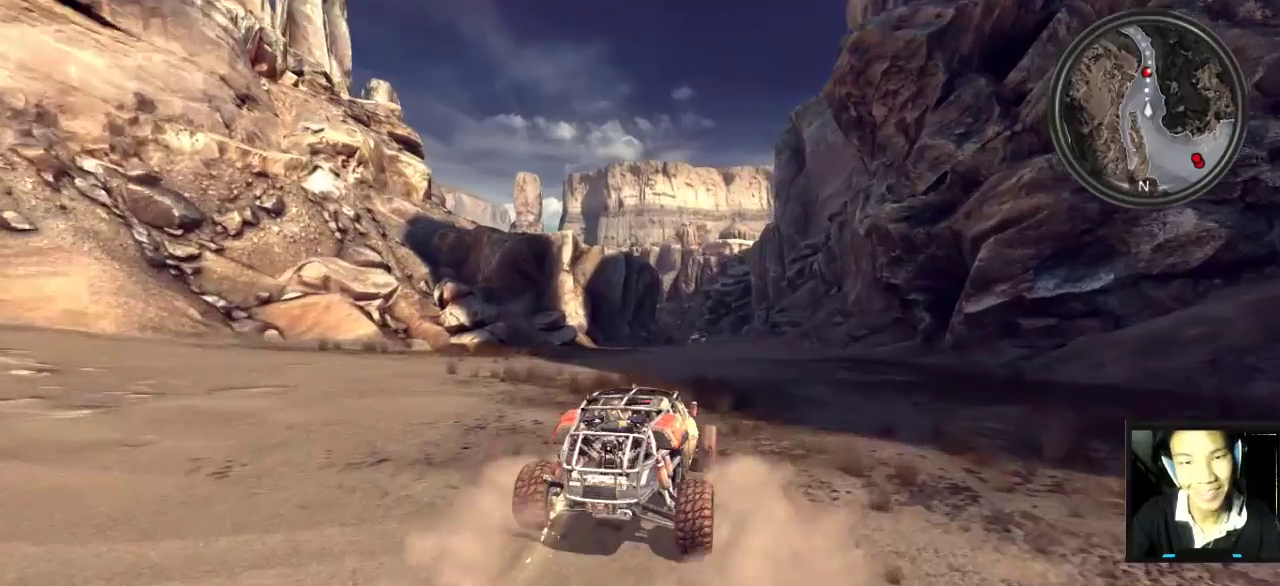
{"keys": ["w"], "mouse": [], "mouse_move": "still", "events": []}
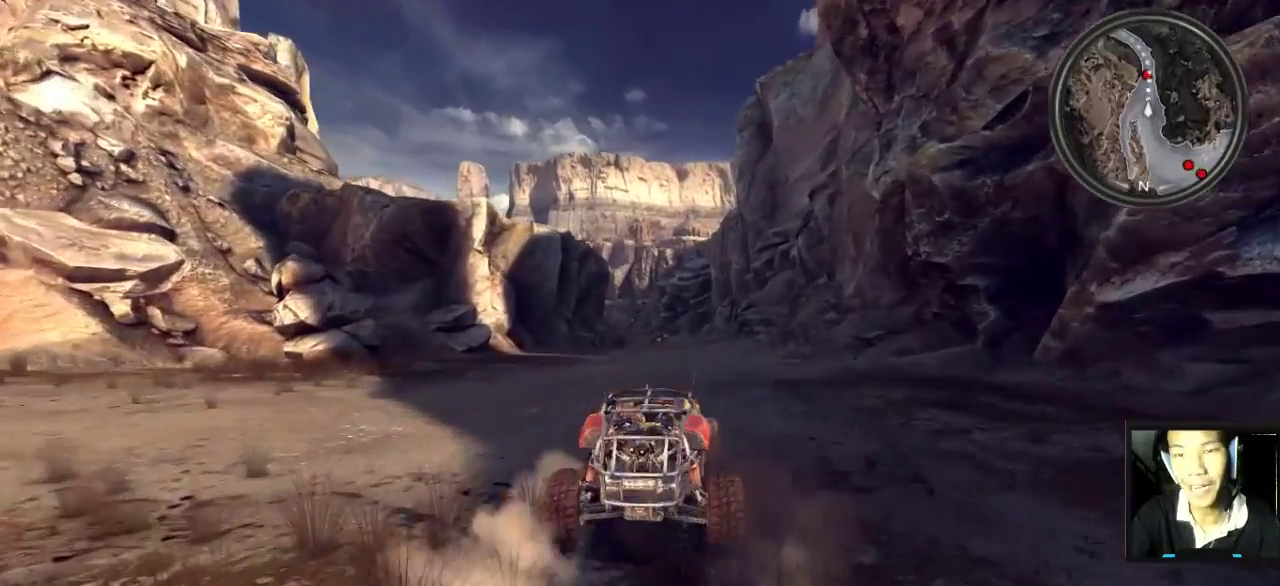
{"keys": ["shift", "w"], "mouse": [], "mouse_move": "still", "events": [[333, "shift", "down"]]}
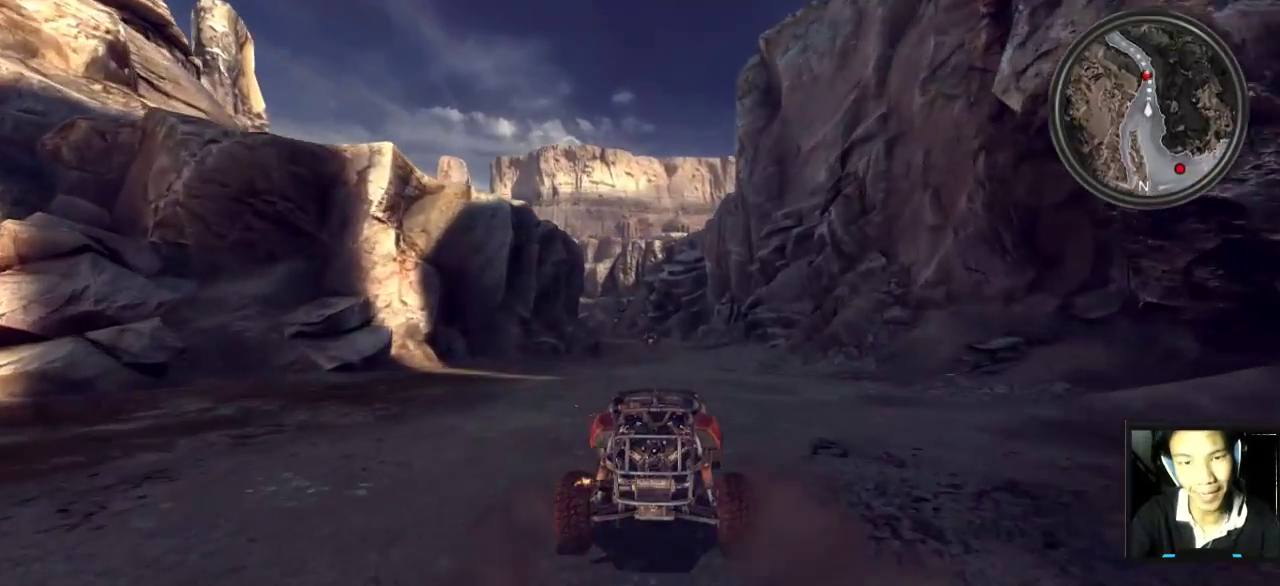
{"keys": ["shift", "w"], "mouse": [], "mouse_move": "still", "events": []}
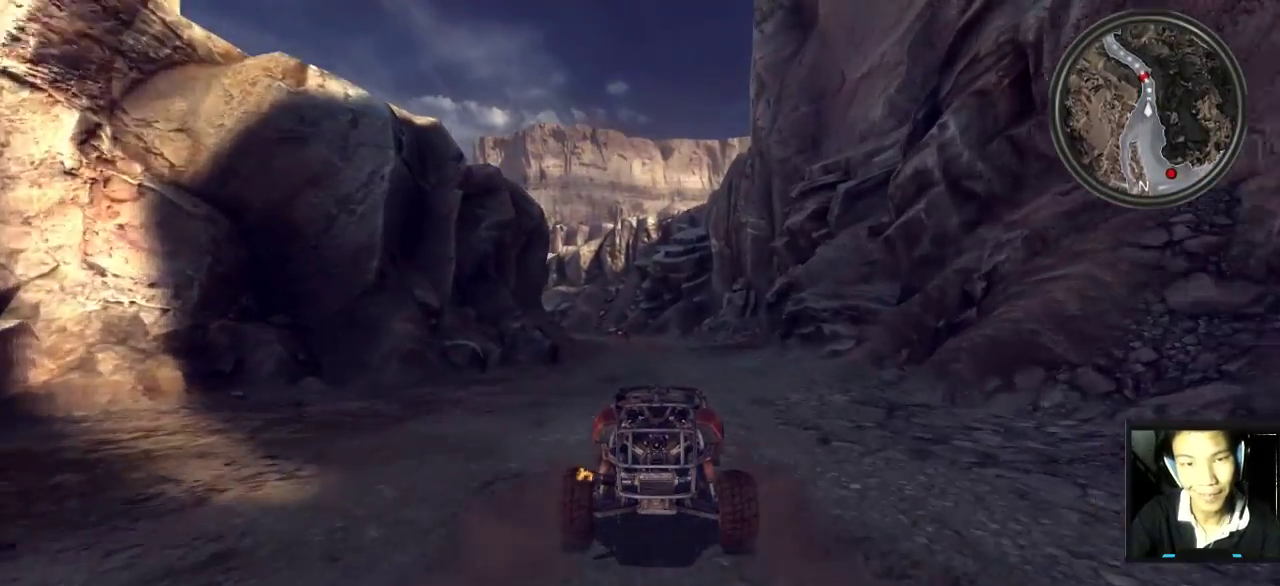
{"keys": ["a", "shift", "w"], "mouse": [], "mouse_move": "still", "events": [[500, "a", "down"]]}
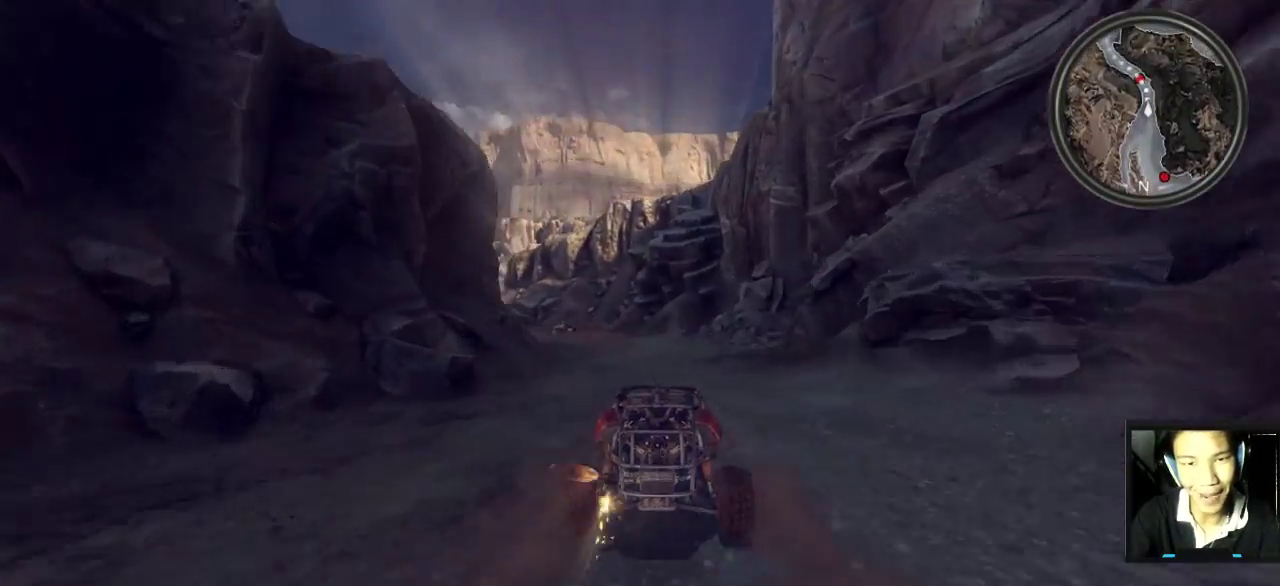
{"keys": ["shift", "w"], "mouse": [], "mouse_move": "down-left", "events": [[183, "a", "up"], [333, "a", "down"], [467, "a", "up"]]}
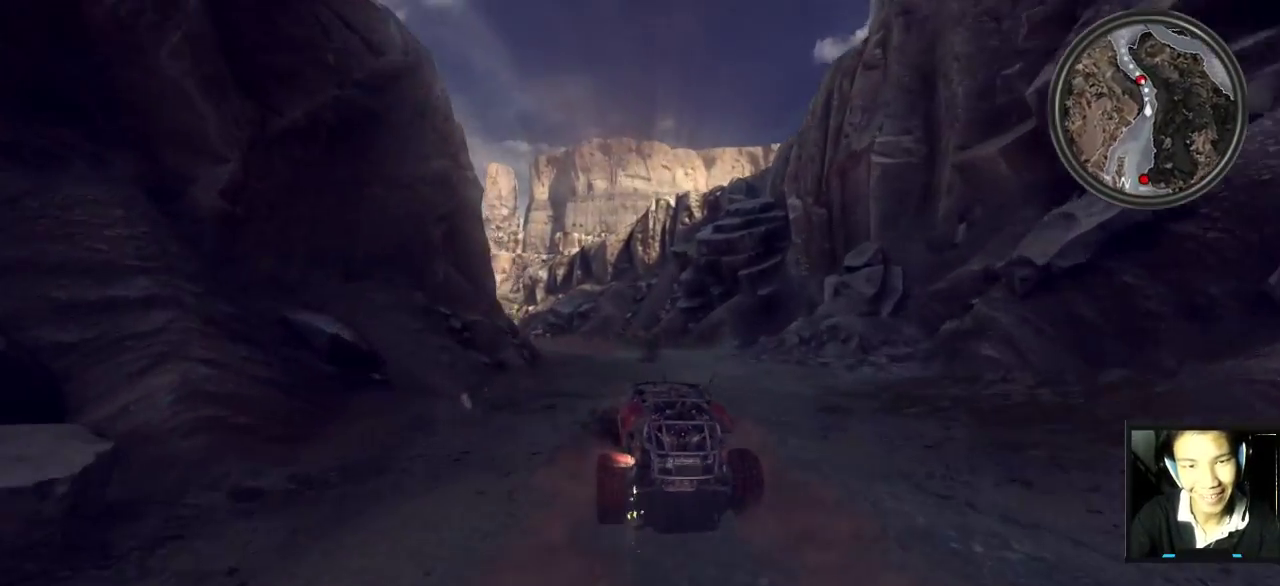
{"keys": ["a", "shift", "w"], "mouse": [], "mouse_move": "still", "events": [[150, "a", "down"]]}
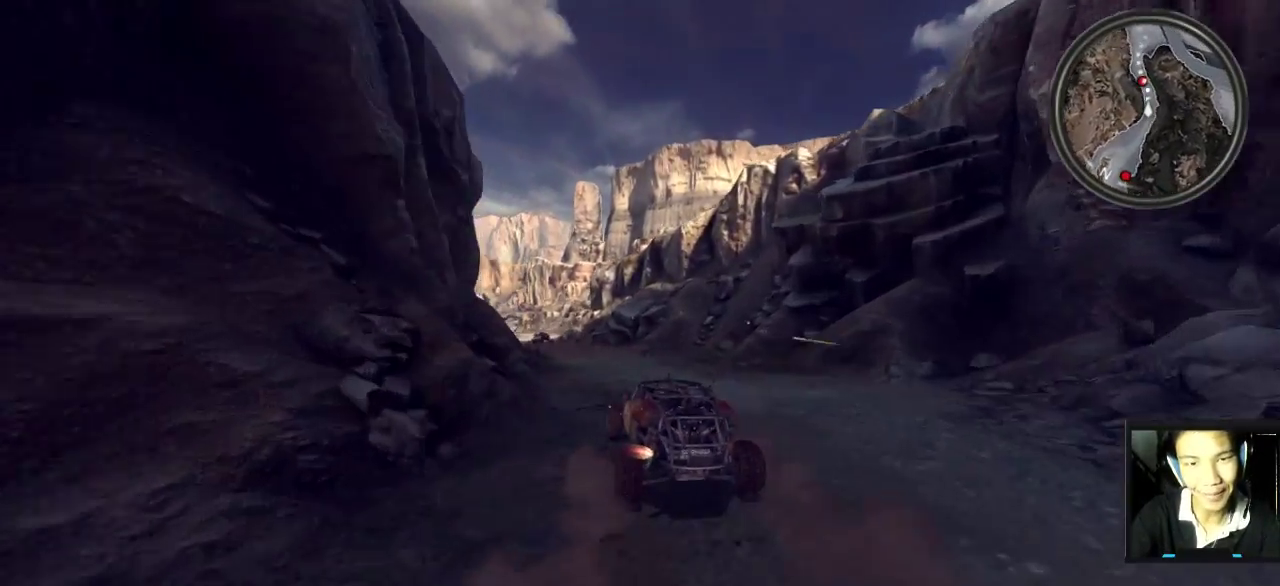
{"keys": ["a", "shift", "w"], "mouse": [], "mouse_move": "still", "events": [[150, "a", "up"], [483, "a", "down"]]}
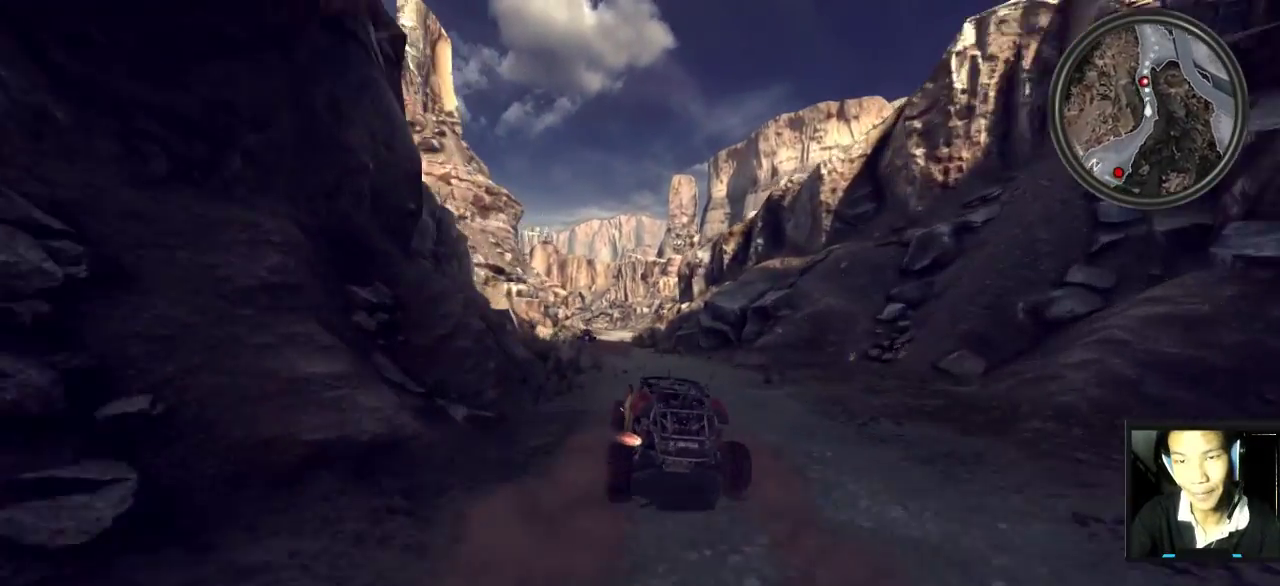
{"keys": ["shift", "w"], "mouse": [], "mouse_move": "still", "events": [[183, "a", "up"], [467, "d", "down"], [500, "d", "up"]]}
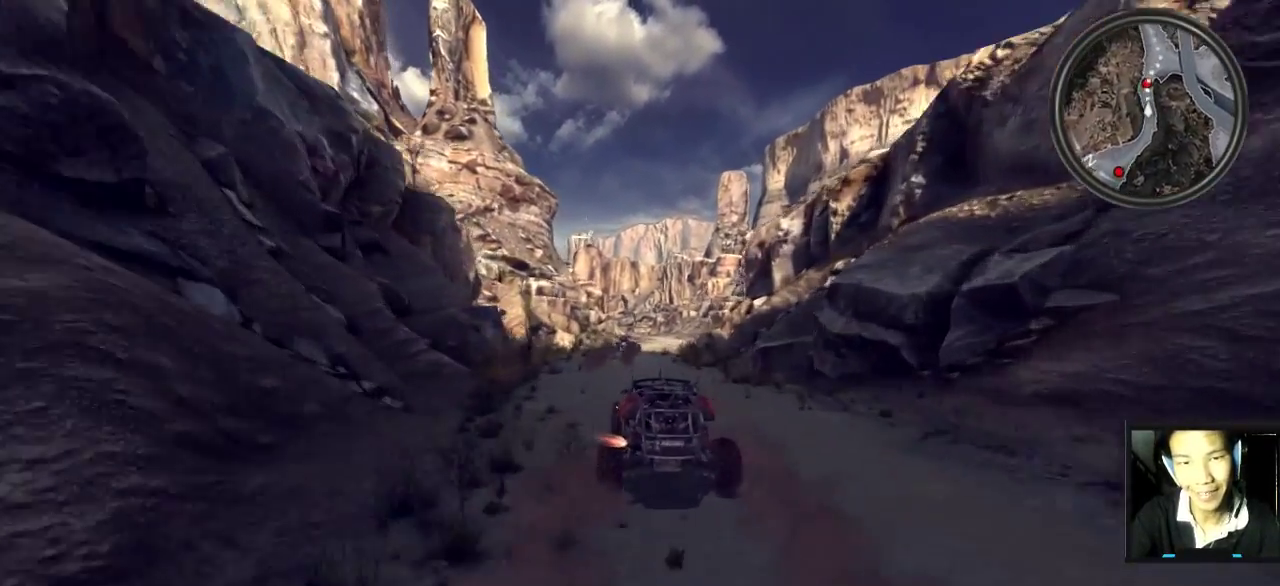
{"keys": ["shift", "w"], "mouse": [], "mouse_move": "still", "events": []}
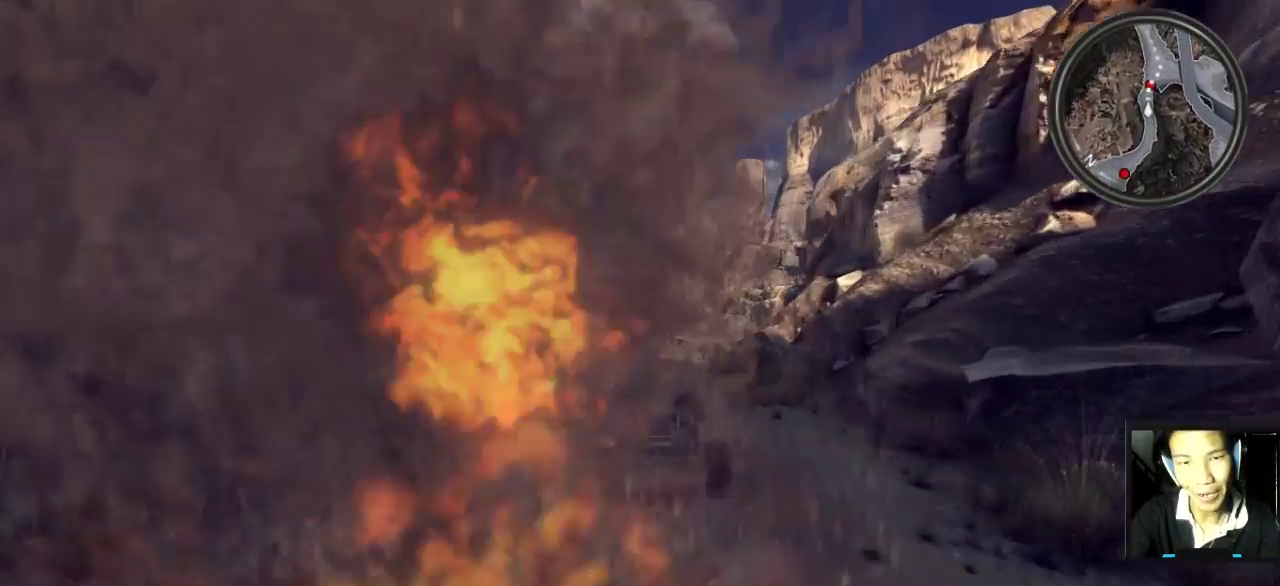
{"keys": ["shift", "w"], "mouse": [], "mouse_move": "still", "events": [[200, "d", "down"], [350, "d", "up"]]}
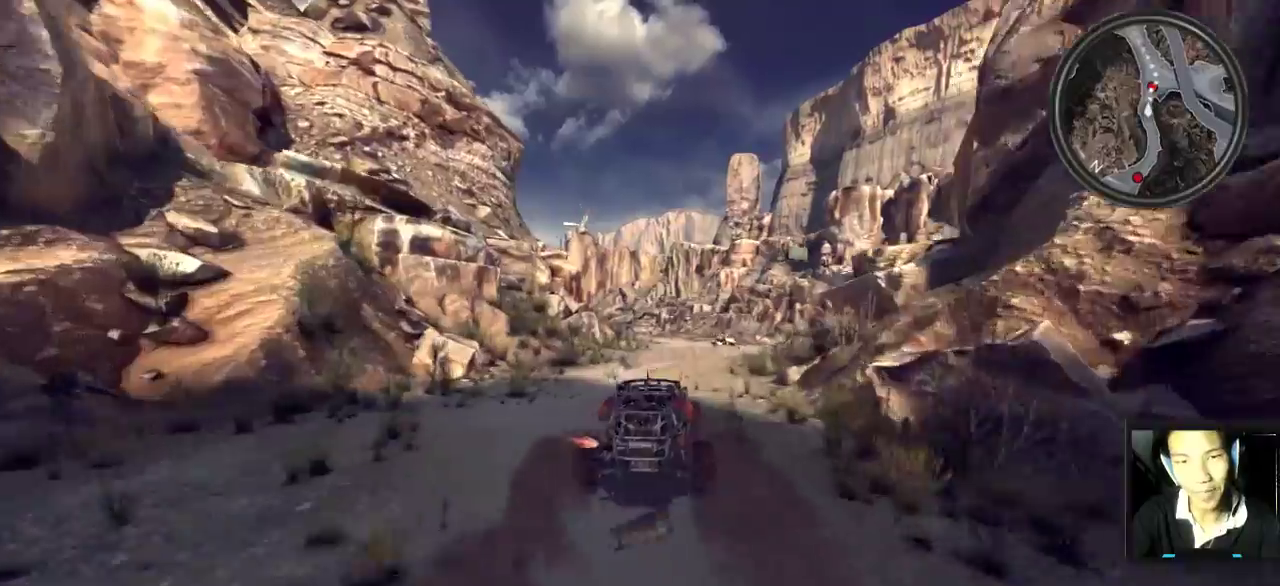
{"keys": ["shift", "w"], "mouse": [], "mouse_move": "still", "events": []}
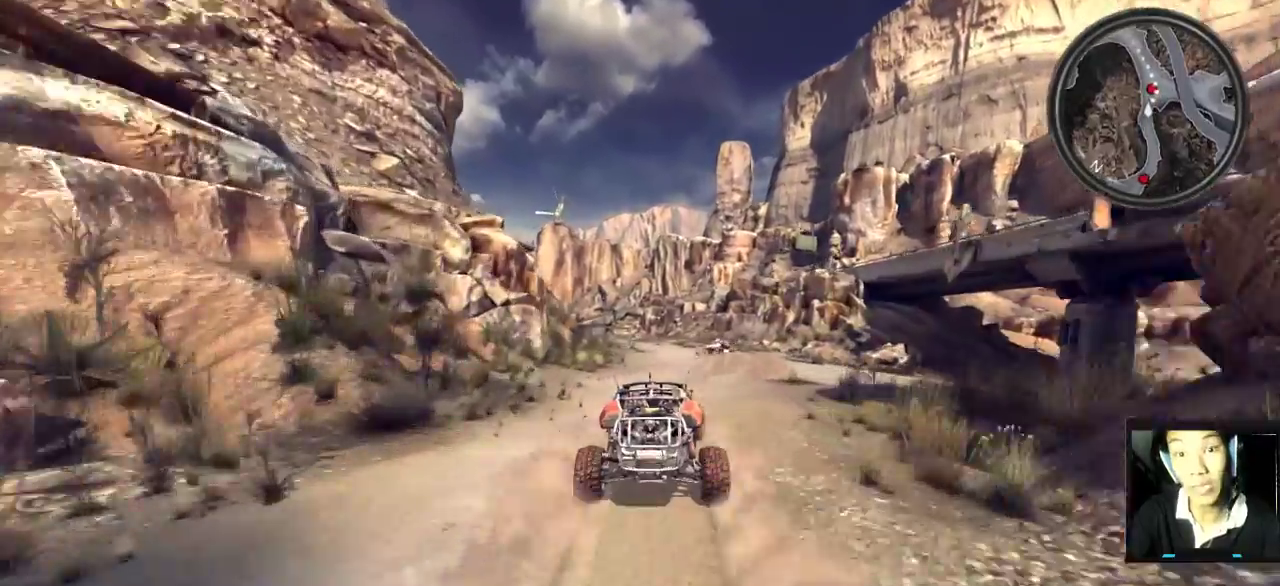
{"keys": ["d", "w"], "mouse": [], "mouse_move": "still", "events": [[200, "shift", "up"], [467, "d", "down"]]}
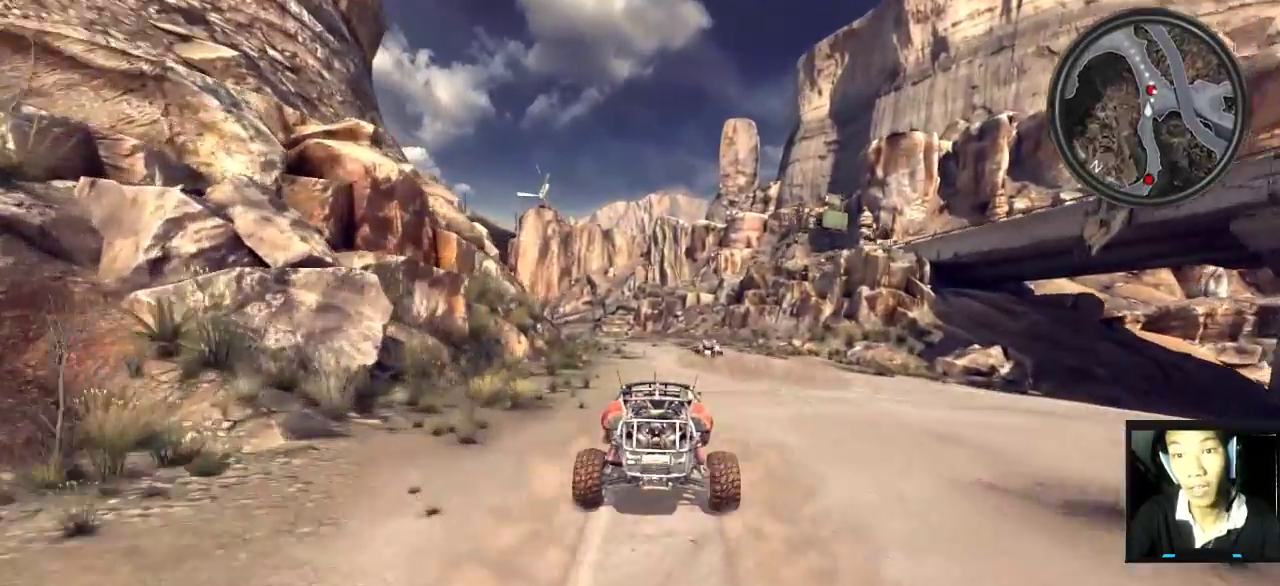
{"keys": ["w"], "mouse": [], "mouse_move": "still", "events": [[33, "d", "up"], [217, "a", "down"], [350, "a", "up"]]}
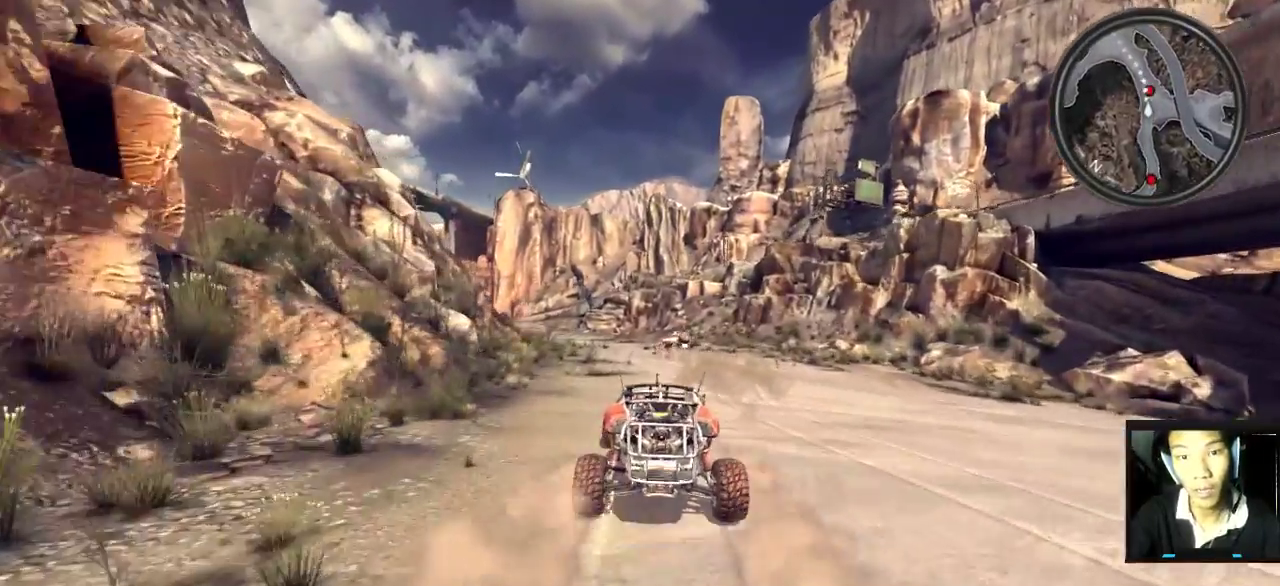
{"keys": ["w"], "mouse": [], "mouse_move": "still", "events": [[50, "a", "down"], [100, "a", "up"]]}
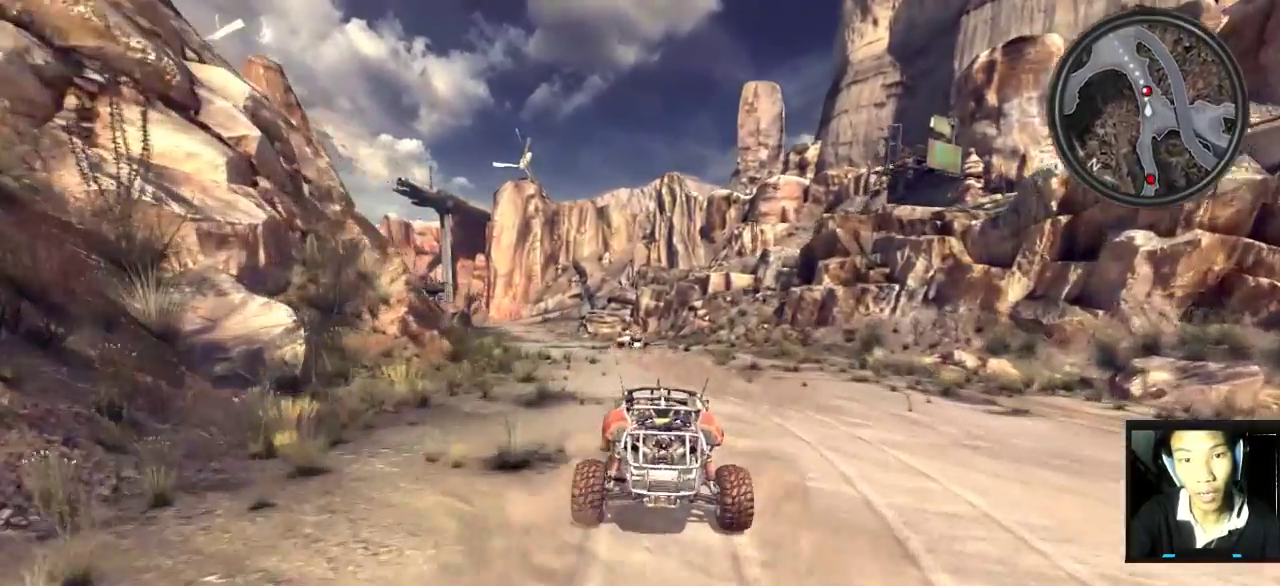
{"keys": ["w"], "mouse": [], "mouse_move": "still", "events": [[17, "a", "down"], [250, "a", "up"]]}
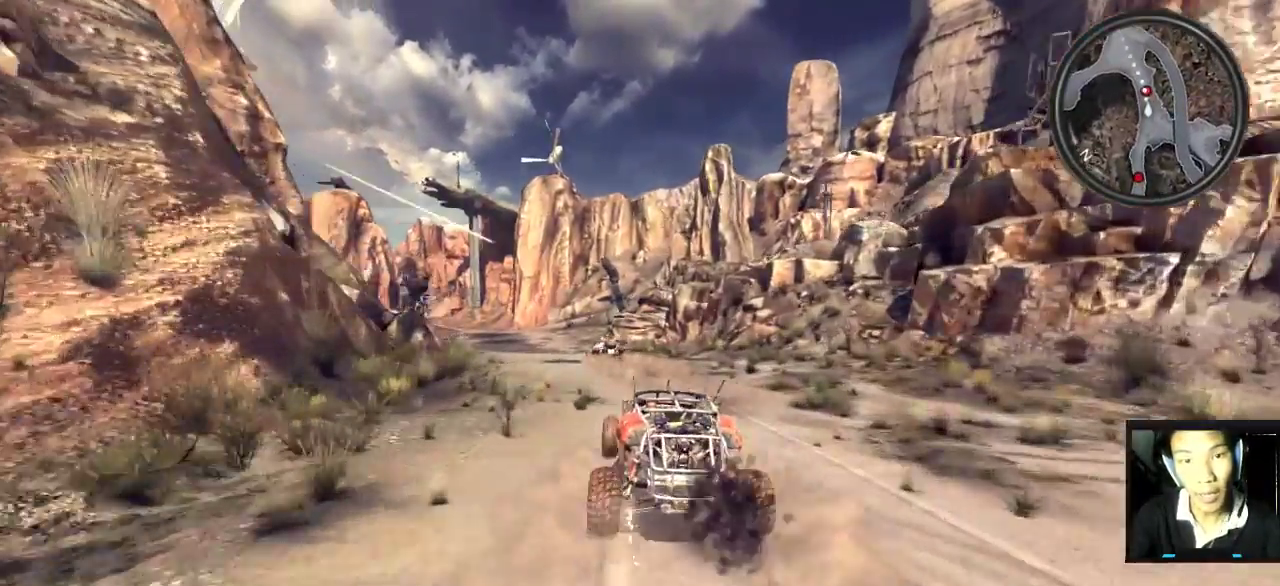
{"keys": ["a", "w"], "mouse": [], "mouse_move": "still", "events": [[367, "a", "down"]]}
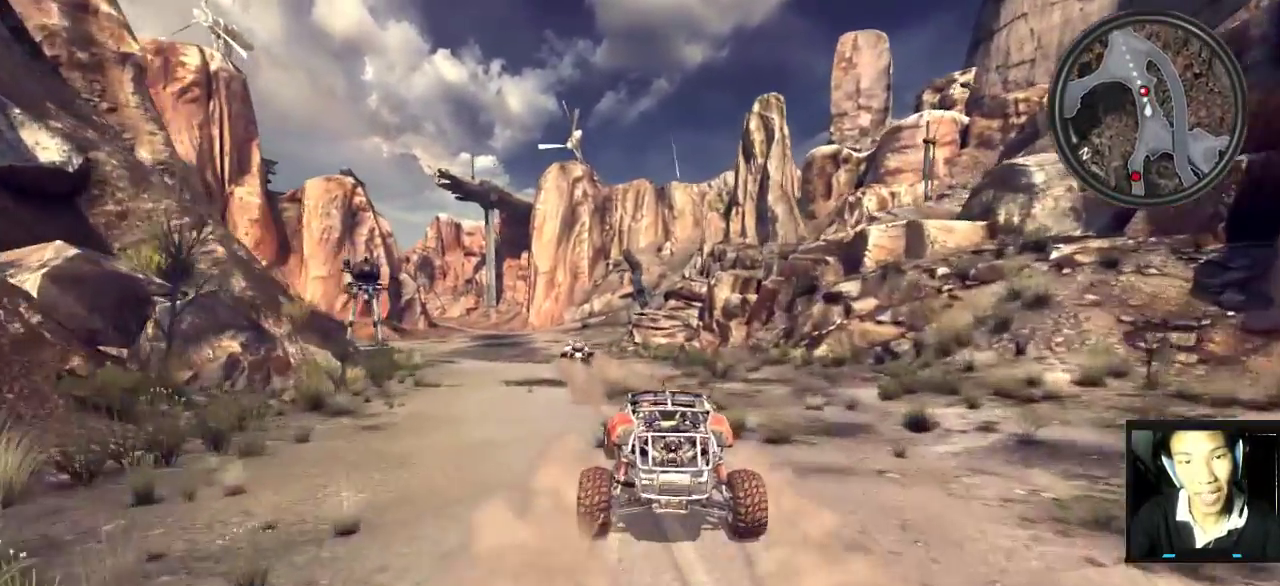
{"keys": ["w"], "mouse": [], "mouse_move": "still", "events": [[333, "a", "up"]]}
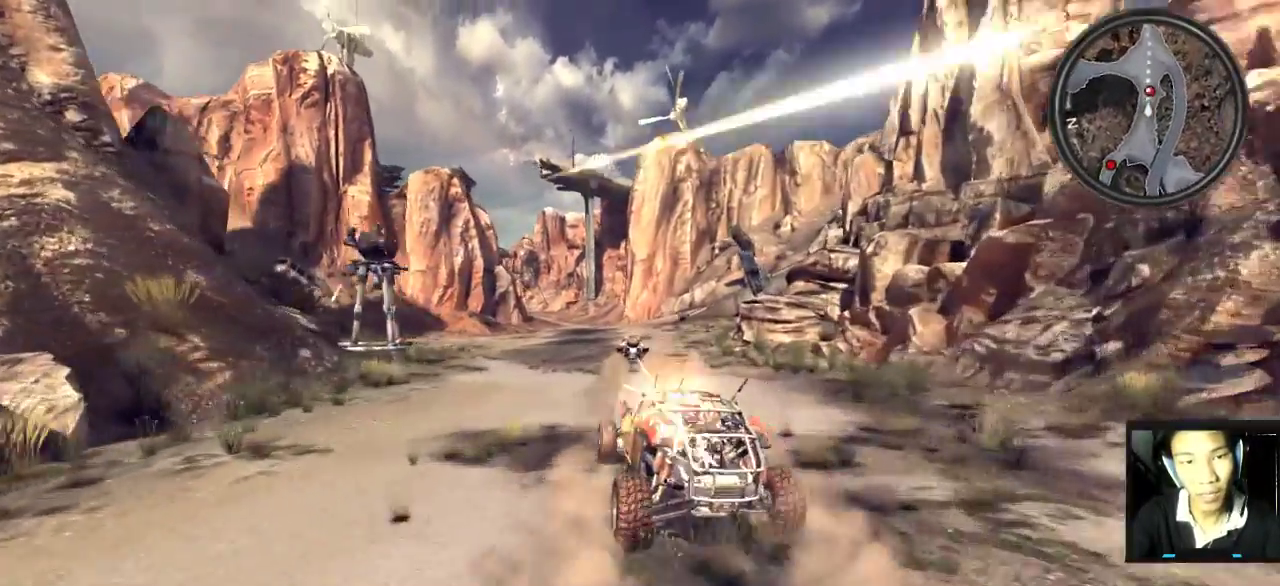
{"keys": ["w"], "mouse": [], "mouse_move": "still", "events": [[33, "a", "down"], [233, "a", "up"]]}
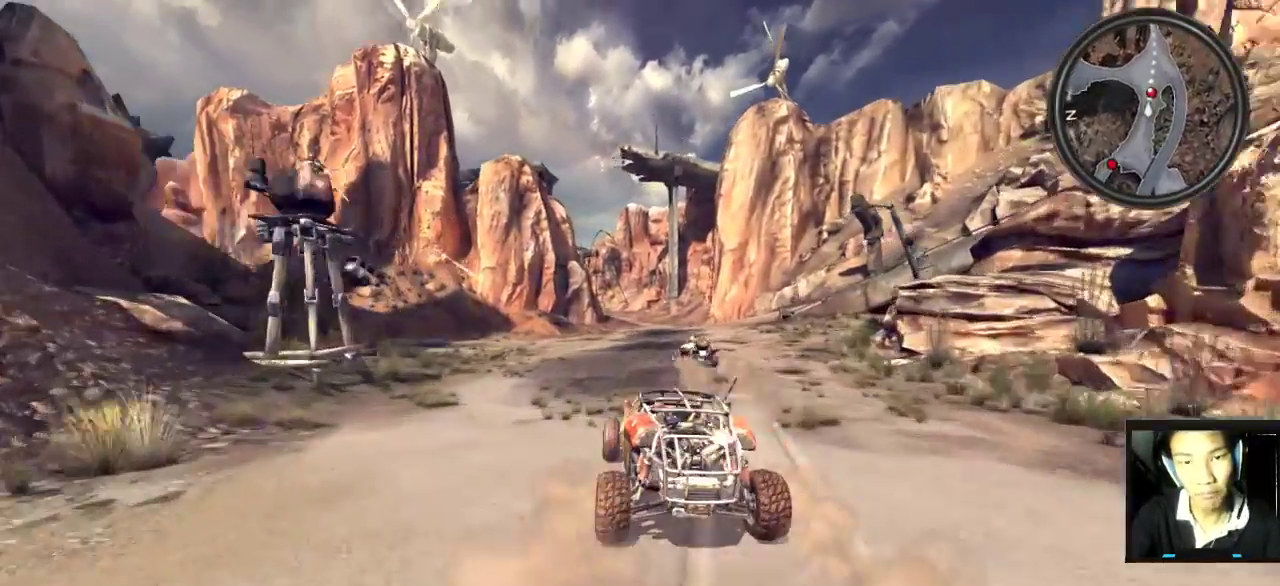
{"keys": ["w"], "mouse": [], "mouse_move": "left", "events": [[233, "a", "down"], [350, "a", "up"]]}
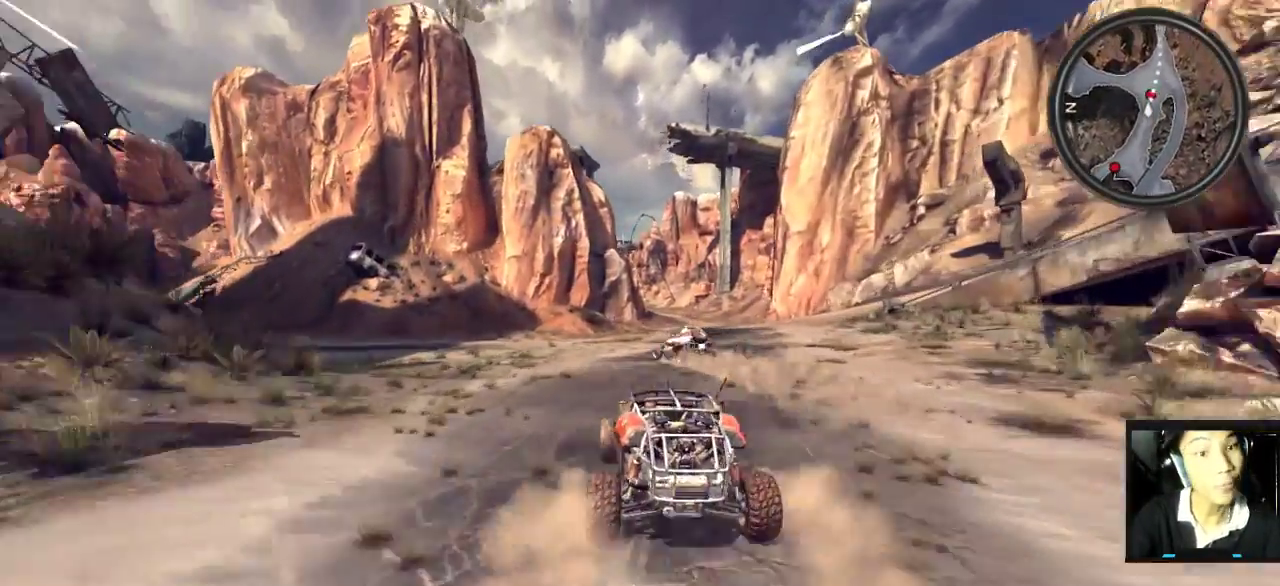
{"keys": ["d", "w"], "mouse": [], "mouse_move": "still", "events": [[350, "d", "down"]]}
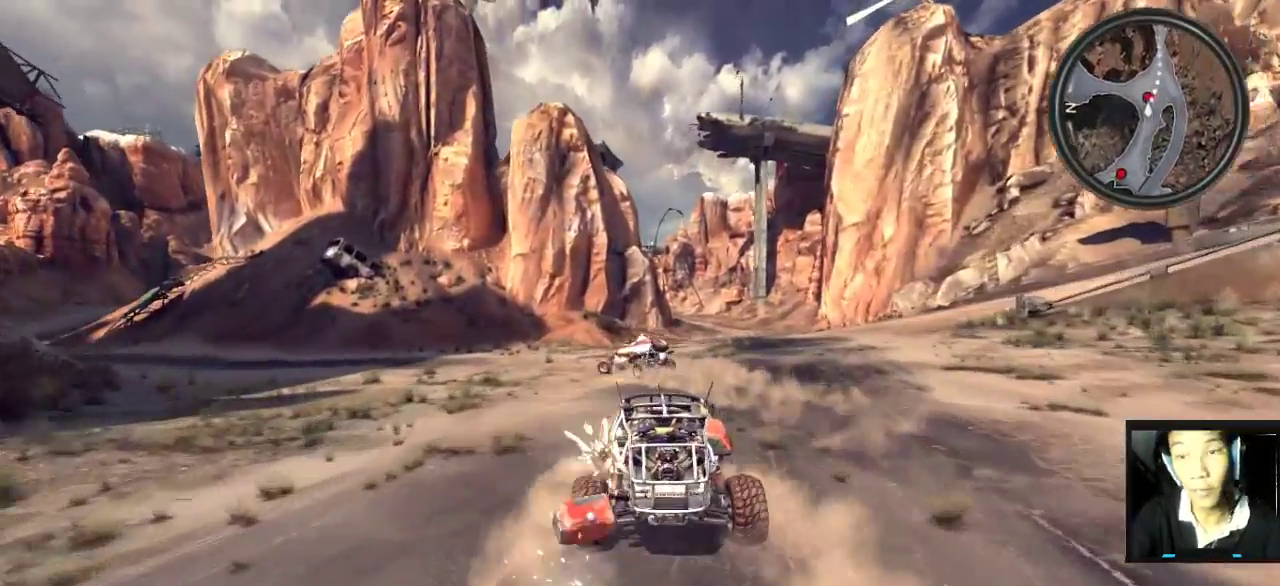
{"keys": ["w"], "mouse": [], "mouse_move": "still", "events": [[100, "d", "up"]]}
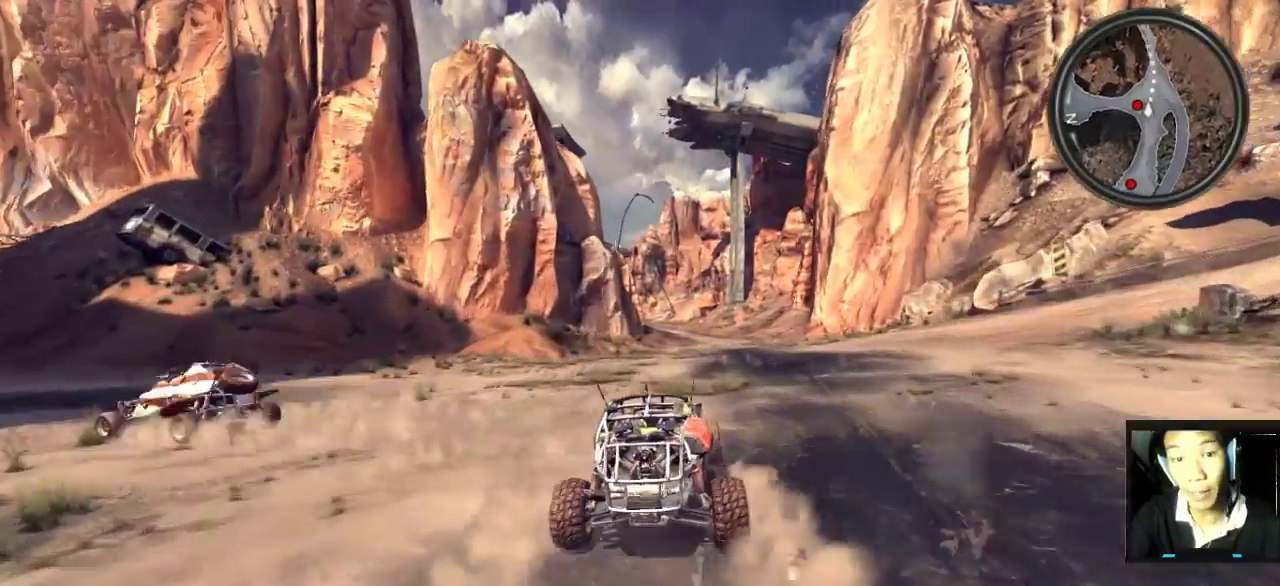
{"keys": ["w"], "mouse": [], "mouse_move": "still", "events": [[133, "d", "down"], [283, "d", "up"]]}
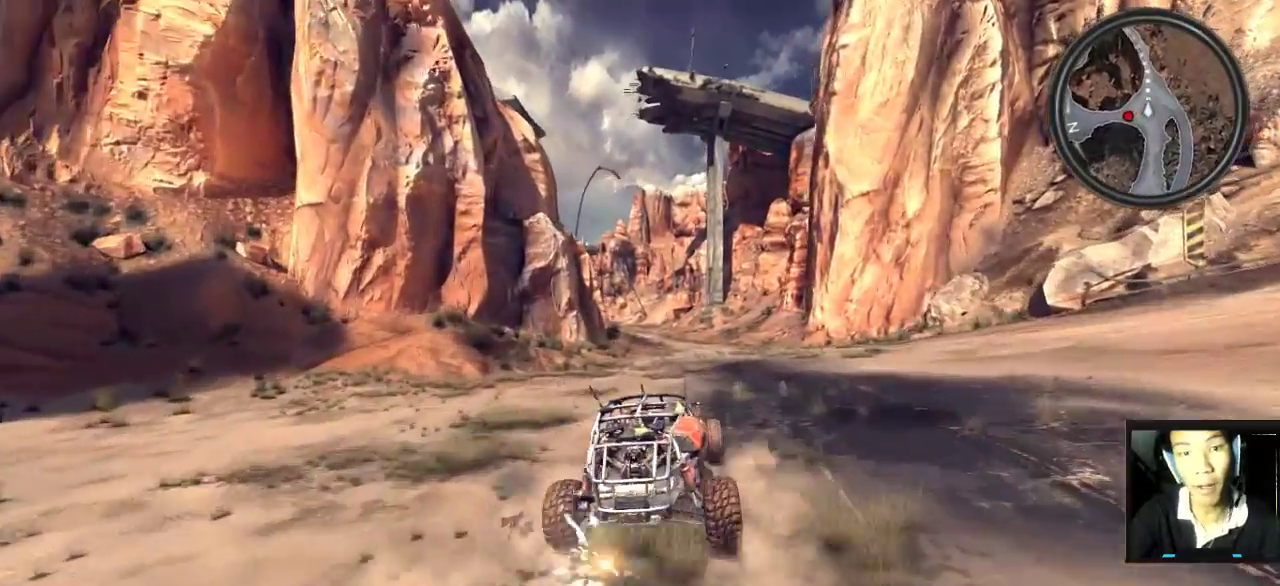
{"keys": ["w"], "mouse": [], "mouse_move": "still", "events": []}
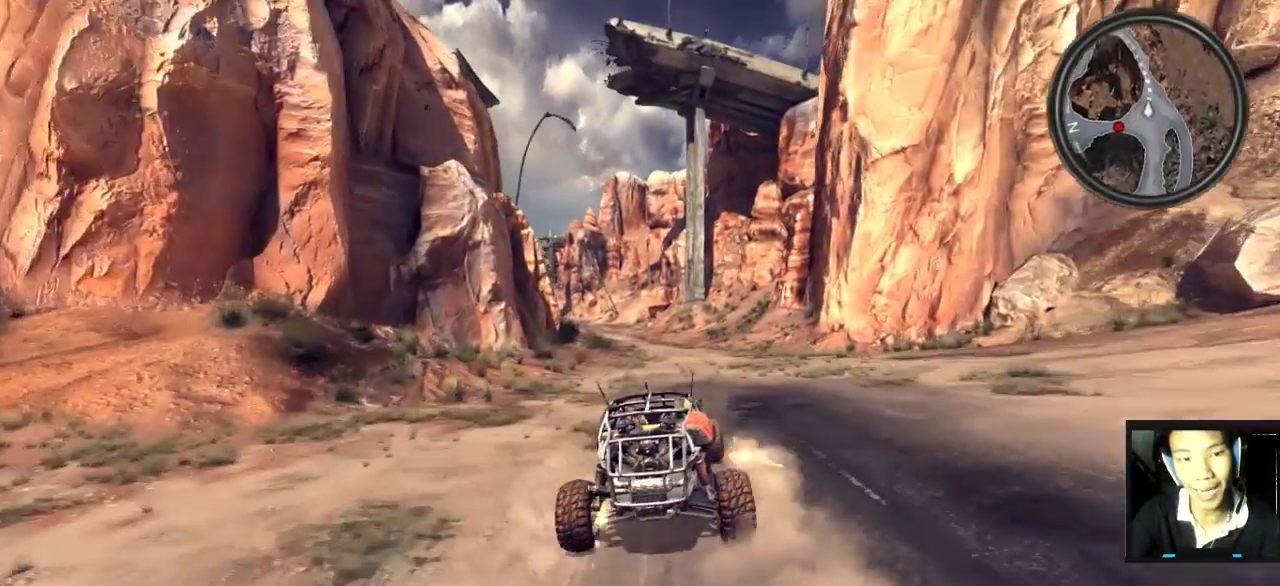
{"keys": ["w"], "mouse": [], "mouse_move": "still", "events": []}
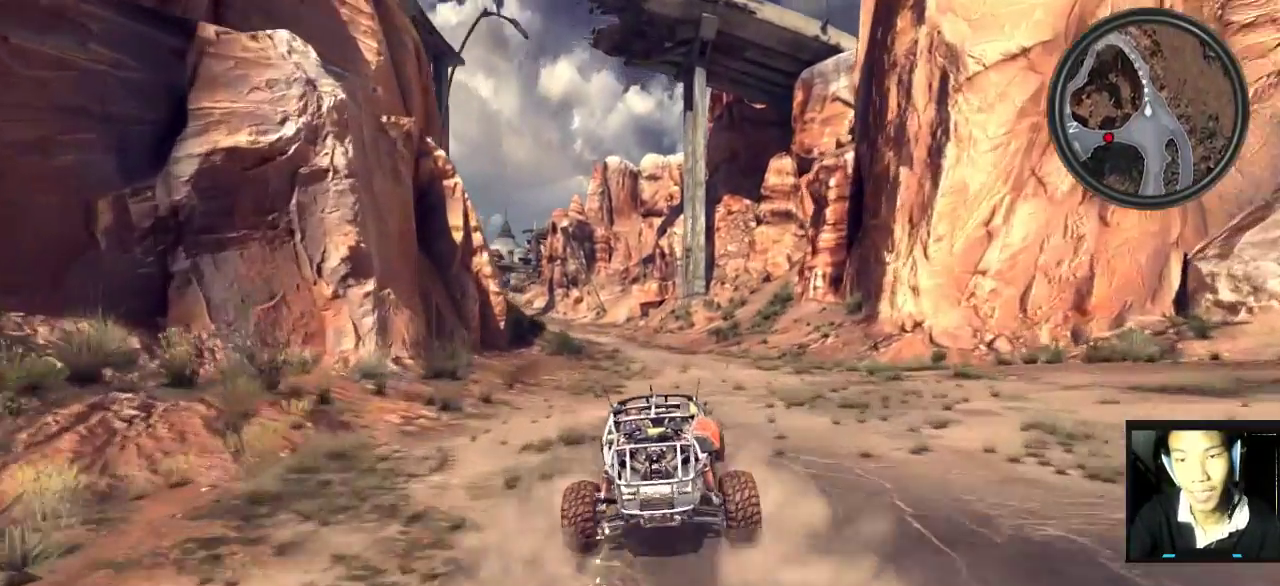
{"keys": ["w"], "mouse": [], "mouse_move": "still", "events": [[150, "a", "down"], [417, "a", "up"]]}
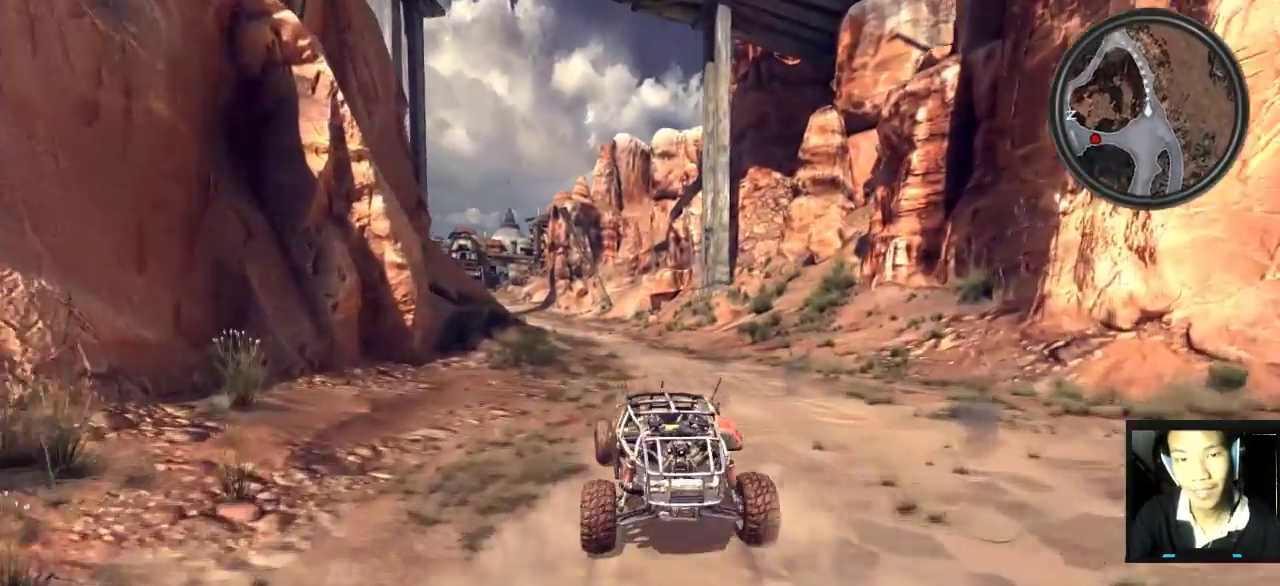
{"keys": ["w"], "mouse": [], "mouse_move": "still", "events": [[150, "a", "down"], [233, "a", "up"]]}
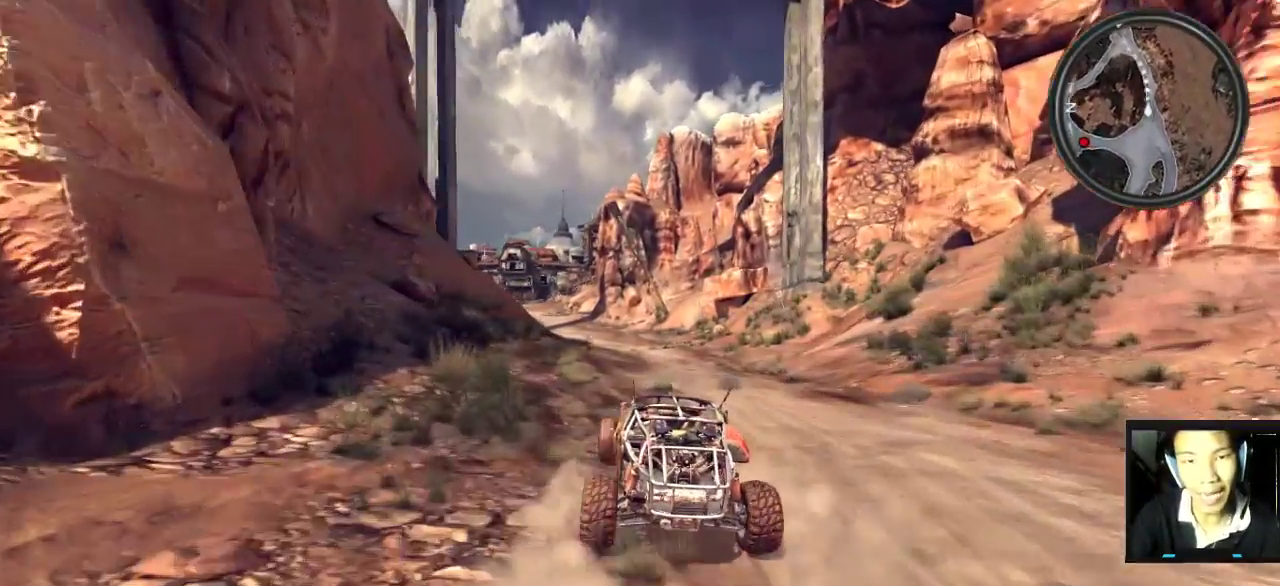
{"keys": ["w"], "mouse": [], "mouse_move": "still", "events": []}
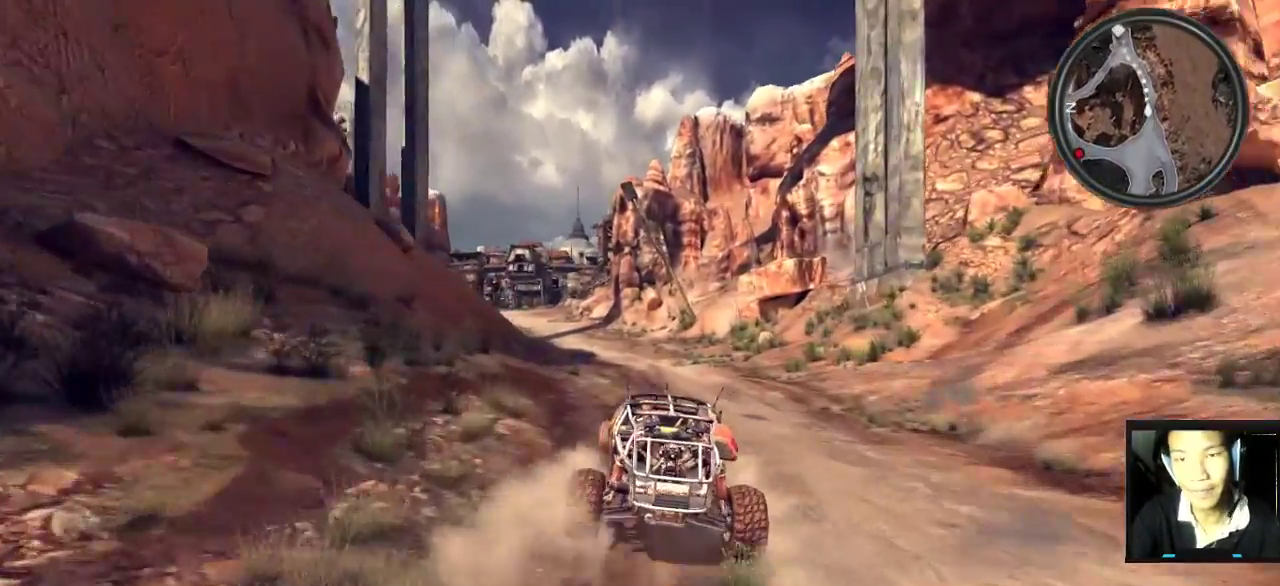
{"keys": ["a", "w"], "mouse": [], "mouse_move": "still", "events": [[267, "a", "down"]]}